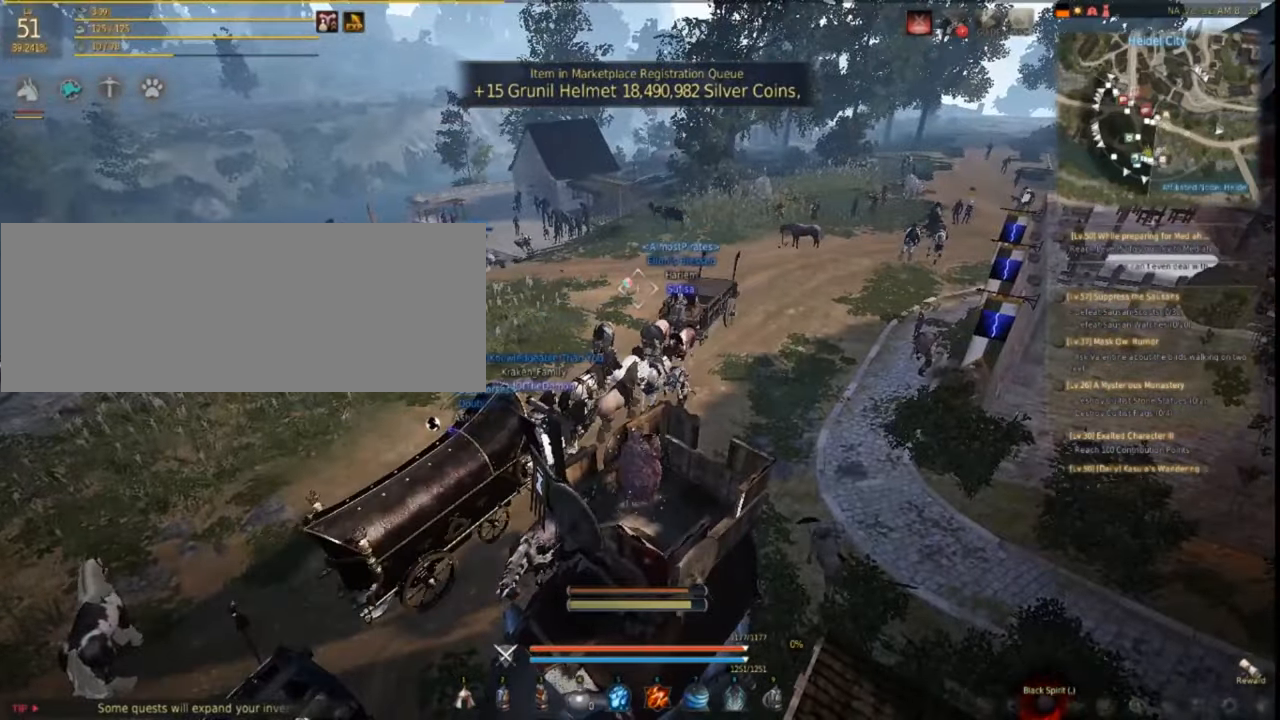
Gameplay with keyboard and mouse; each line is a JSON object with the keys and mouse buttons held at the frame after it. "events" lists presses ("down") and releases ("up") of "a", "c", "d", "e", "f", "q", "s", "shift", "space", "tab", "w", "mouse_left" and "mouse_right" between this image and that frame as [ms after this image, input, new state], when the widget could be followed in between. "mouse_left", "mouse_right" = the "left", "right" buttons of the "mouse" list. No other keys are recorded. Mouse movement is not recorded.
{"keys": [], "mouse": [], "events": []}
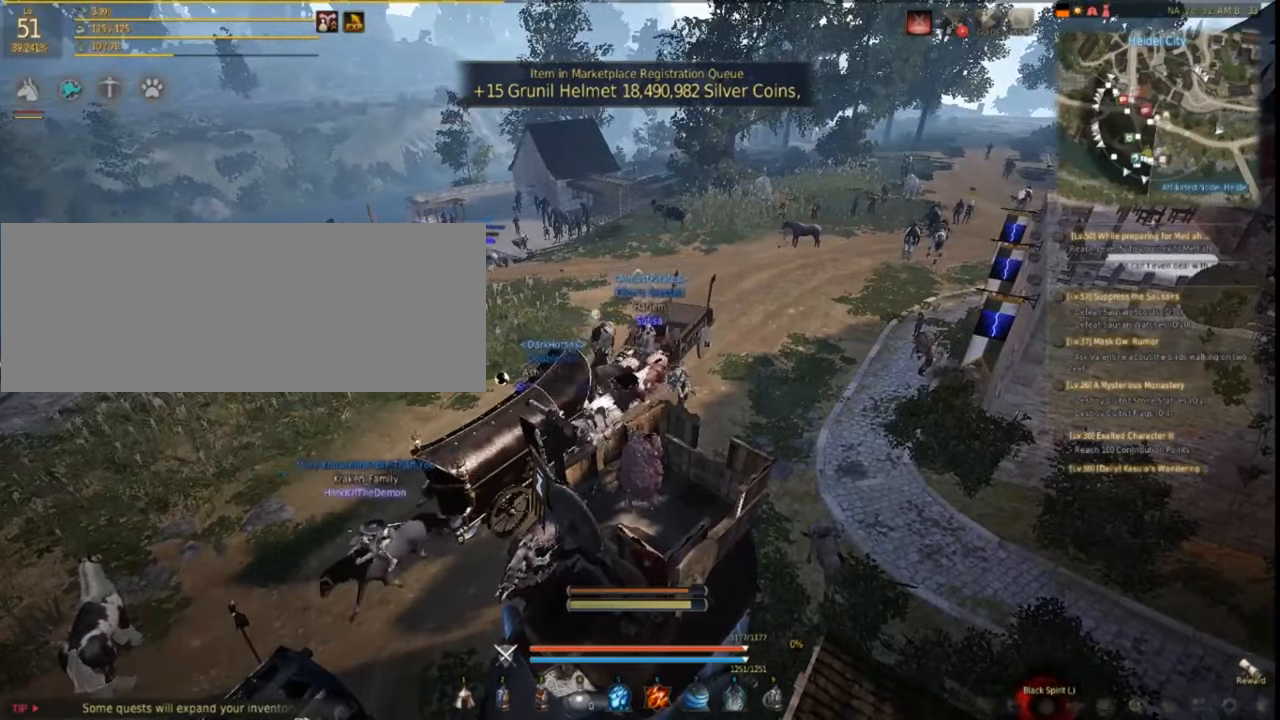
{"keys": [], "mouse": [], "events": []}
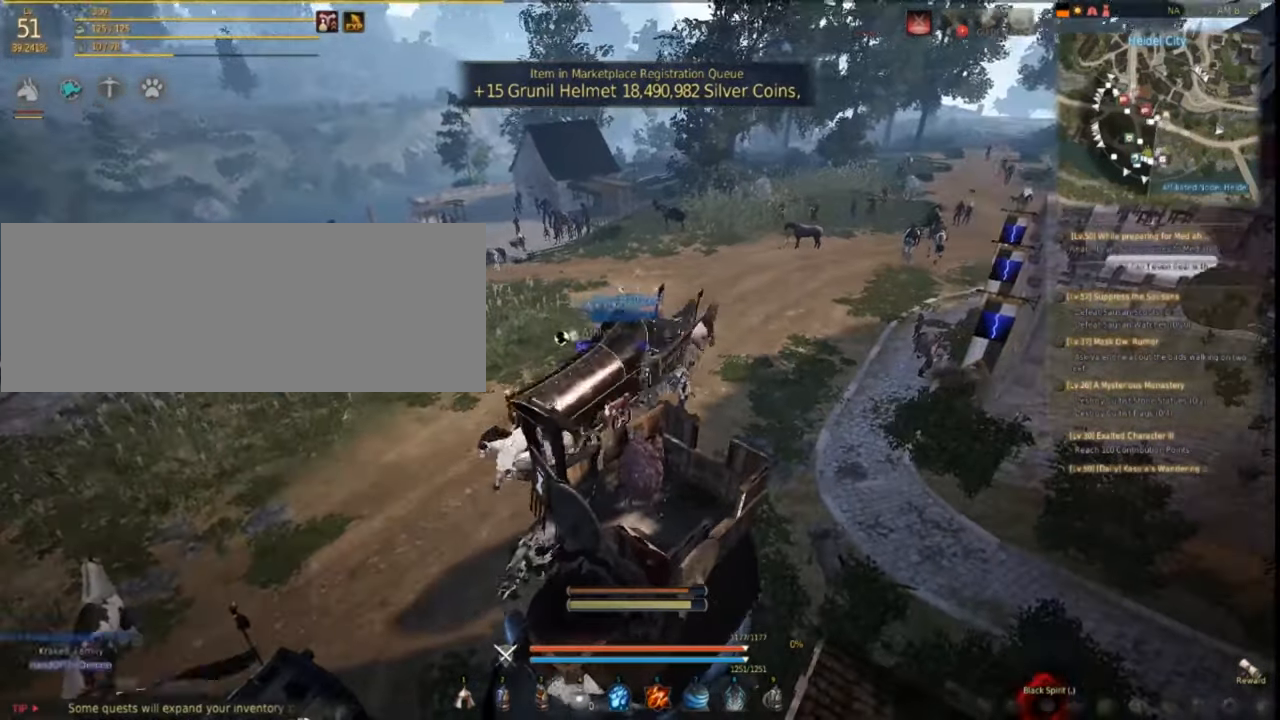
{"keys": [], "mouse": [], "events": []}
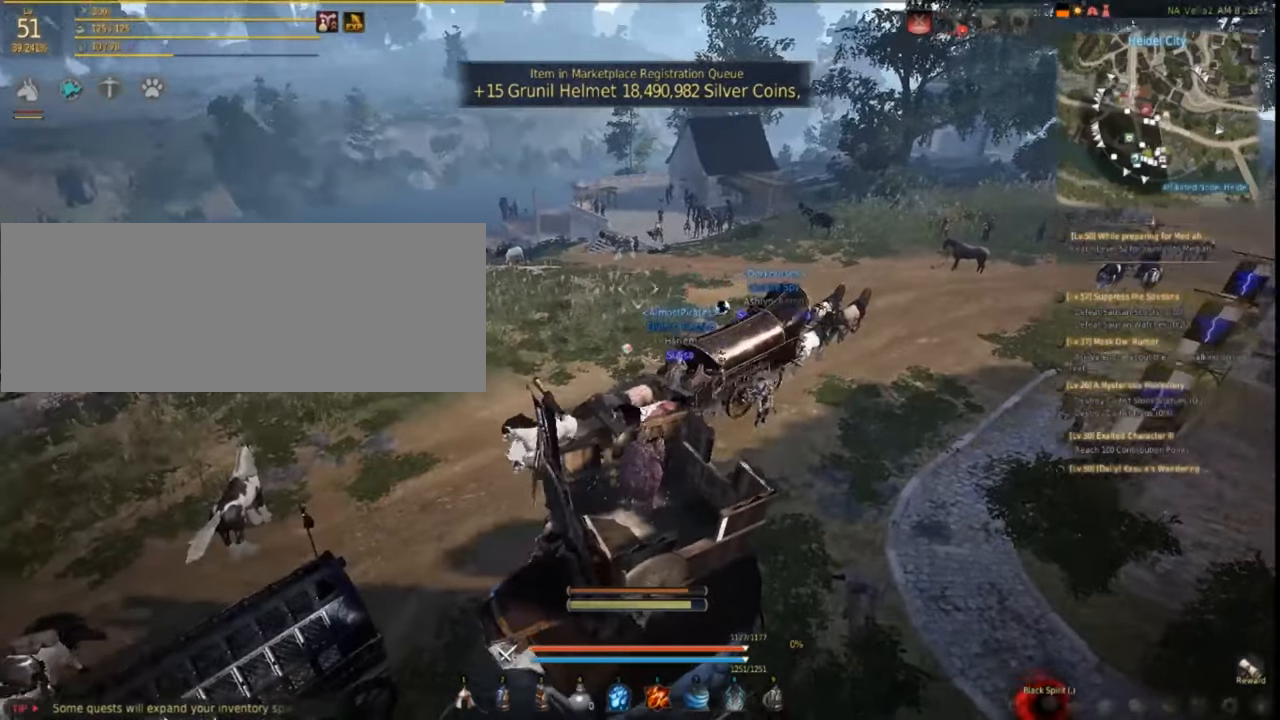
{"keys": [], "mouse": [], "events": []}
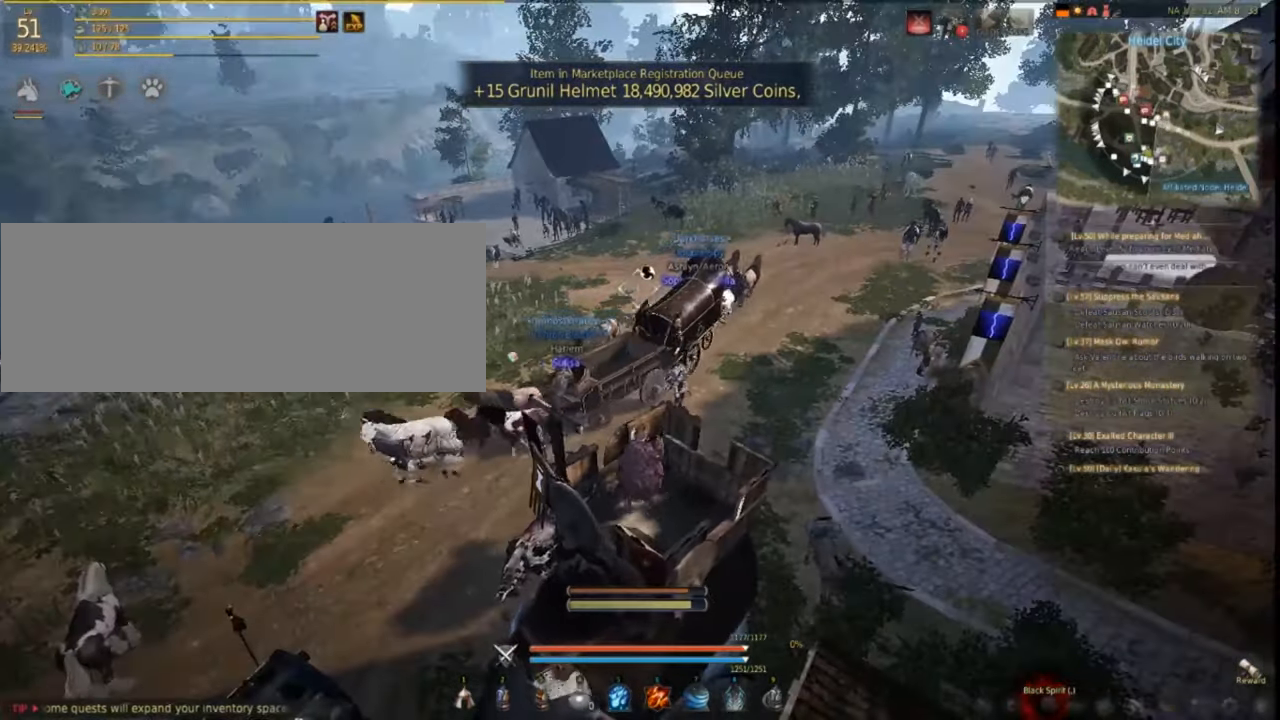
{"keys": [], "mouse": [], "events": []}
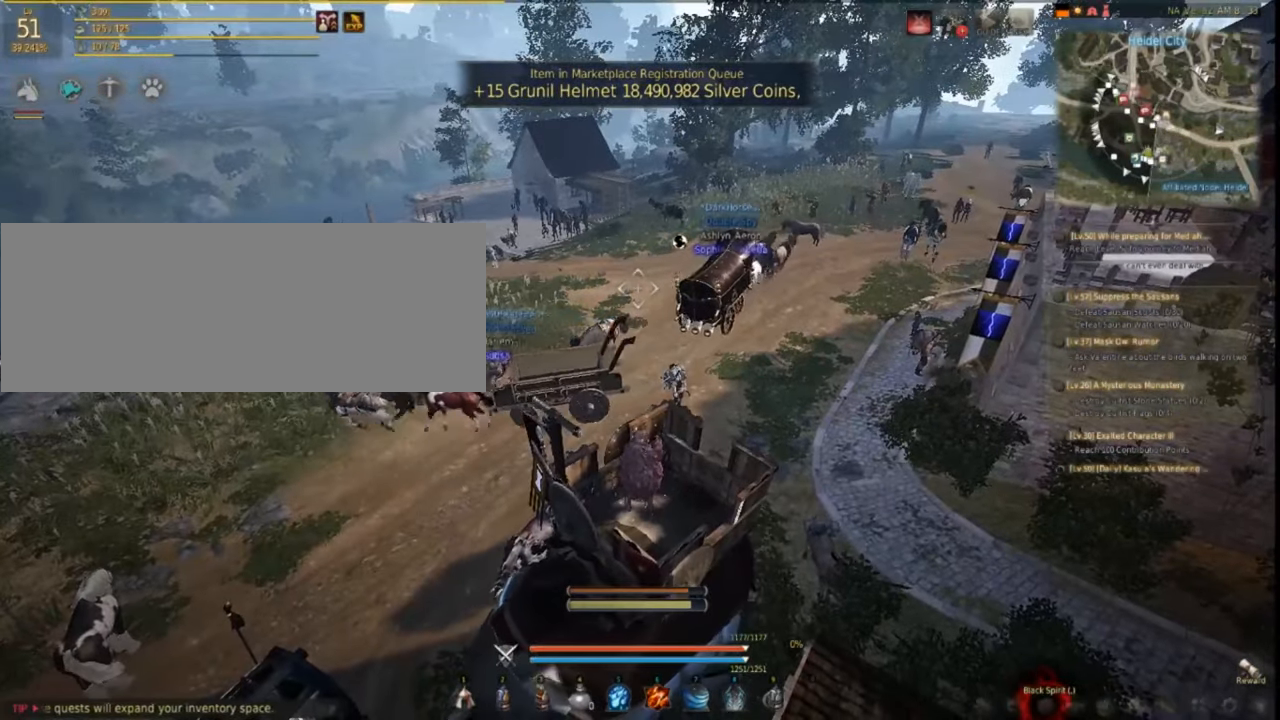
{"keys": [], "mouse": [], "events": [[50, "mouse_left", "down"], [184, "mouse_left", "up"]]}
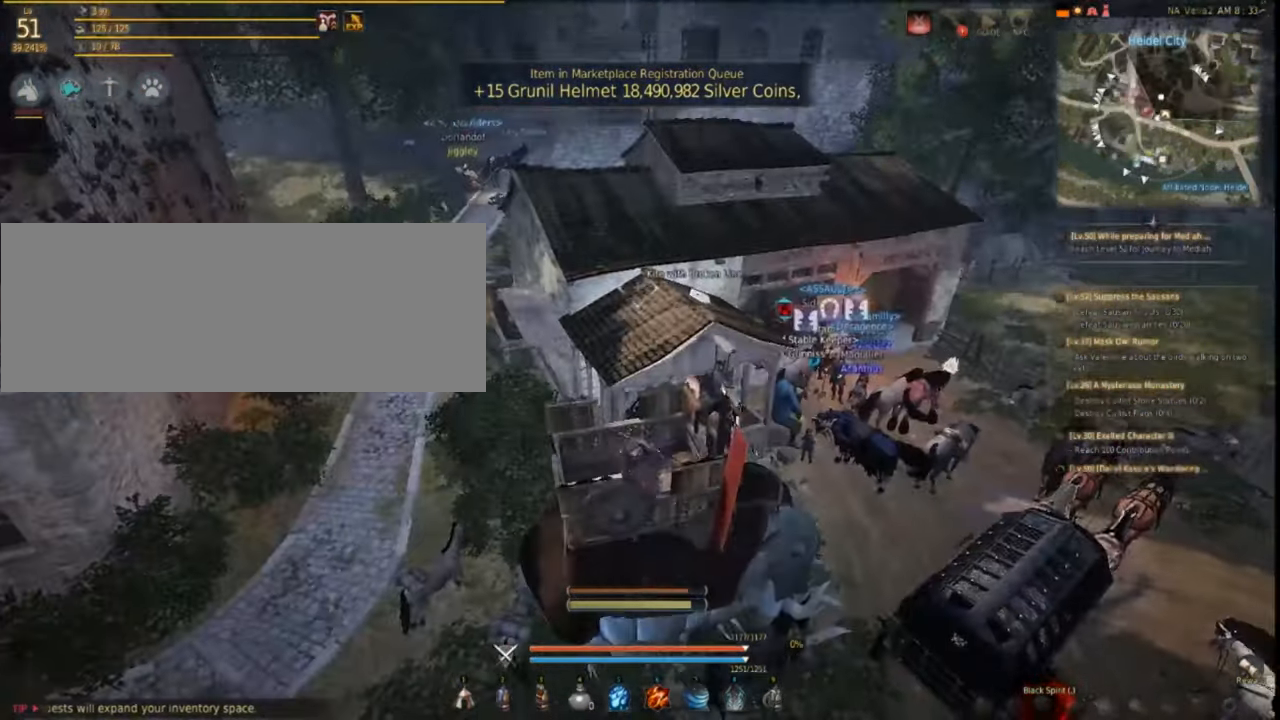
{"keys": [], "mouse": [], "events": []}
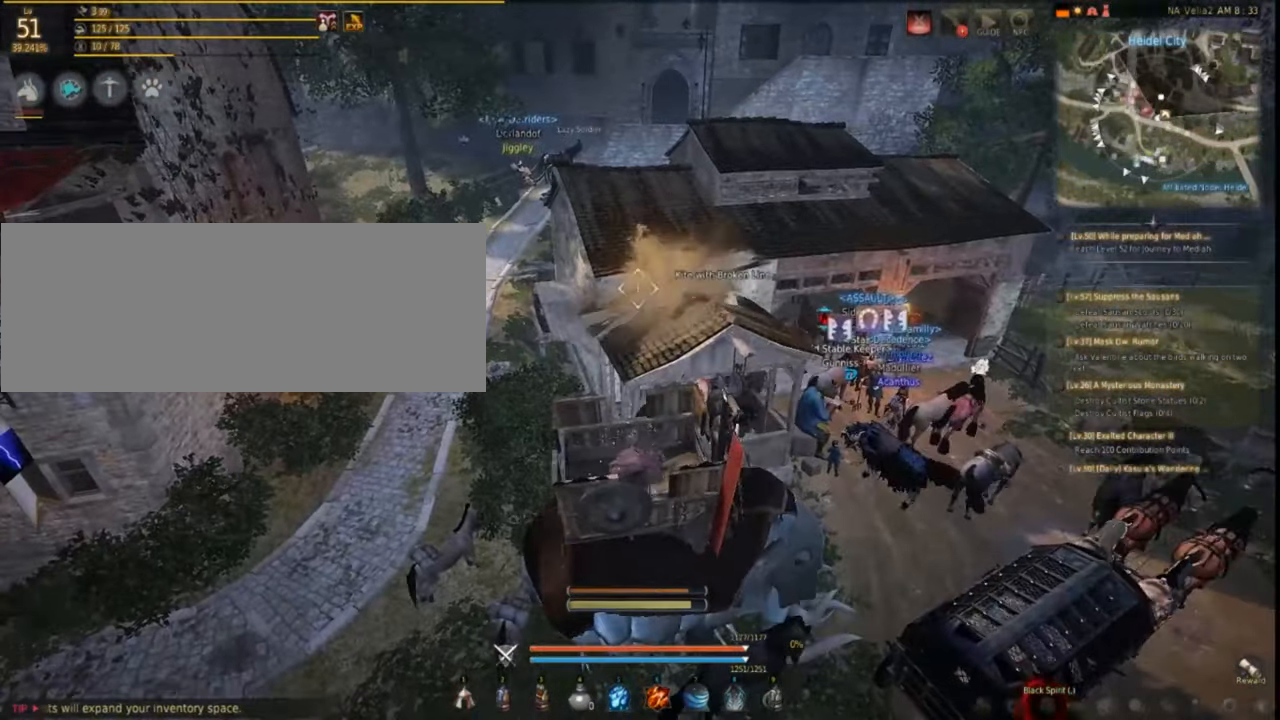
{"keys": [], "mouse": [], "events": []}
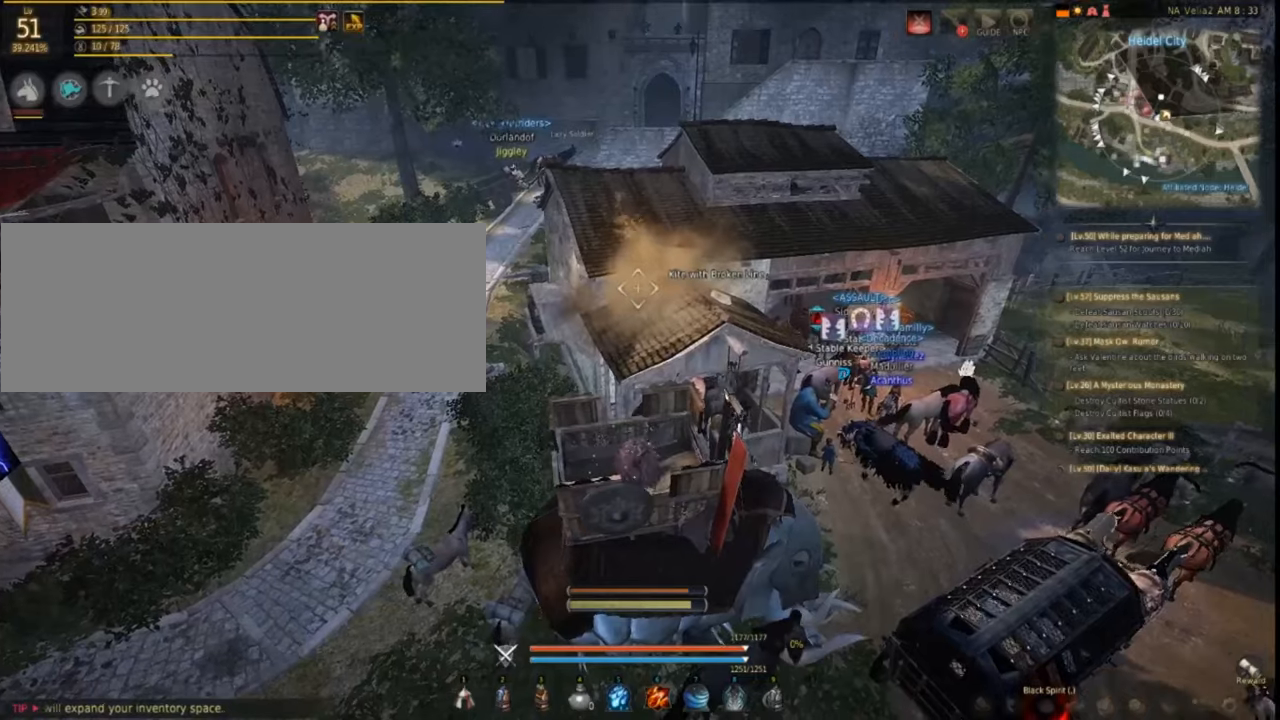
{"keys": [], "mouse": [], "events": []}
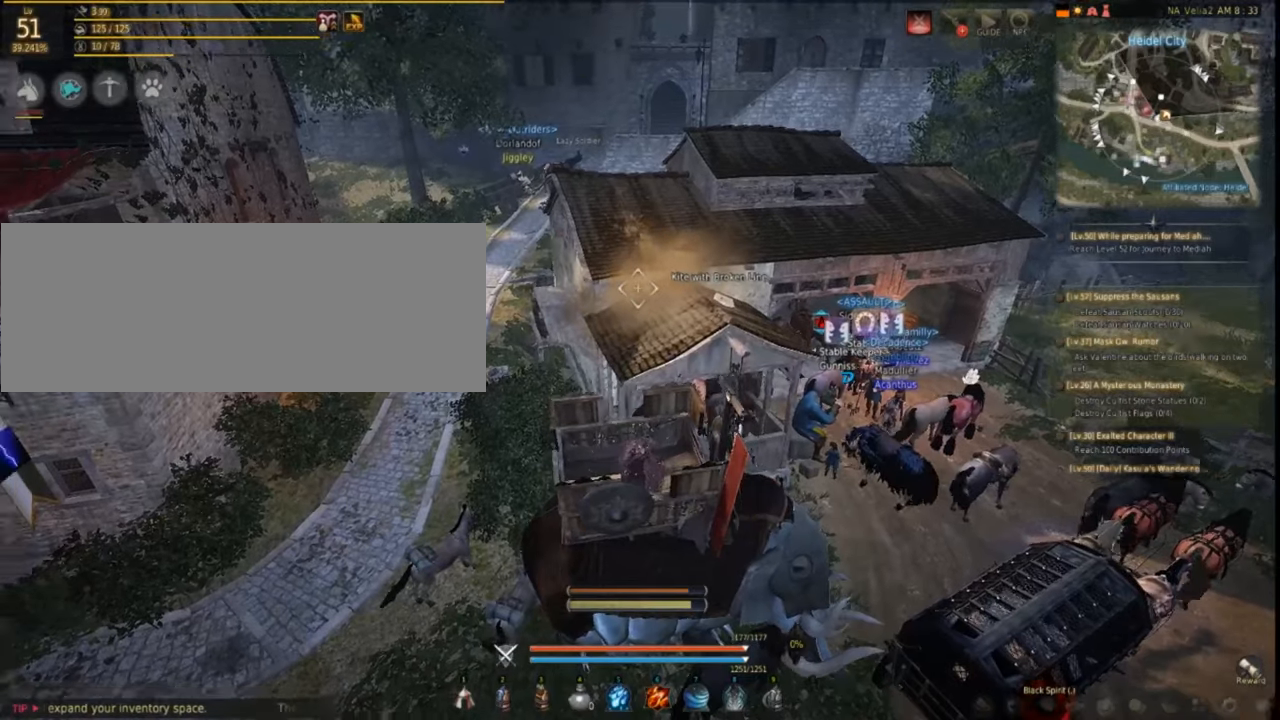
{"keys": [], "mouse": [], "events": []}
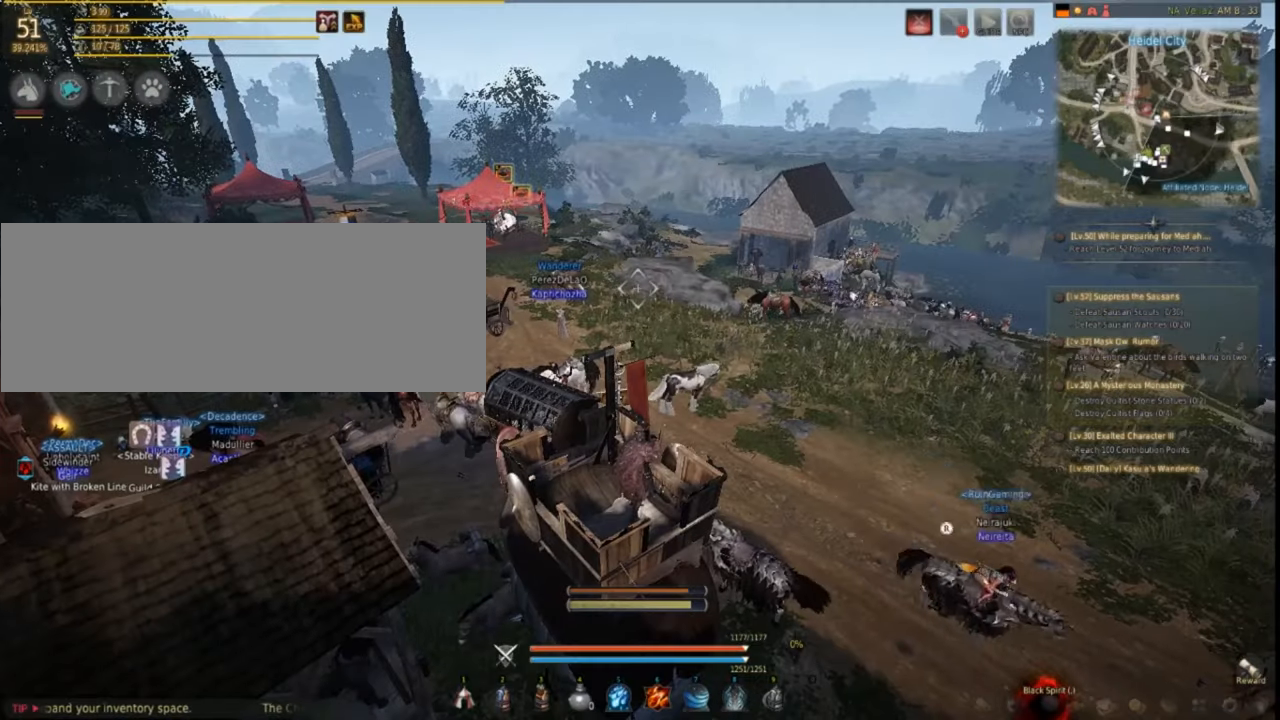
{"keys": [], "mouse": [], "events": []}
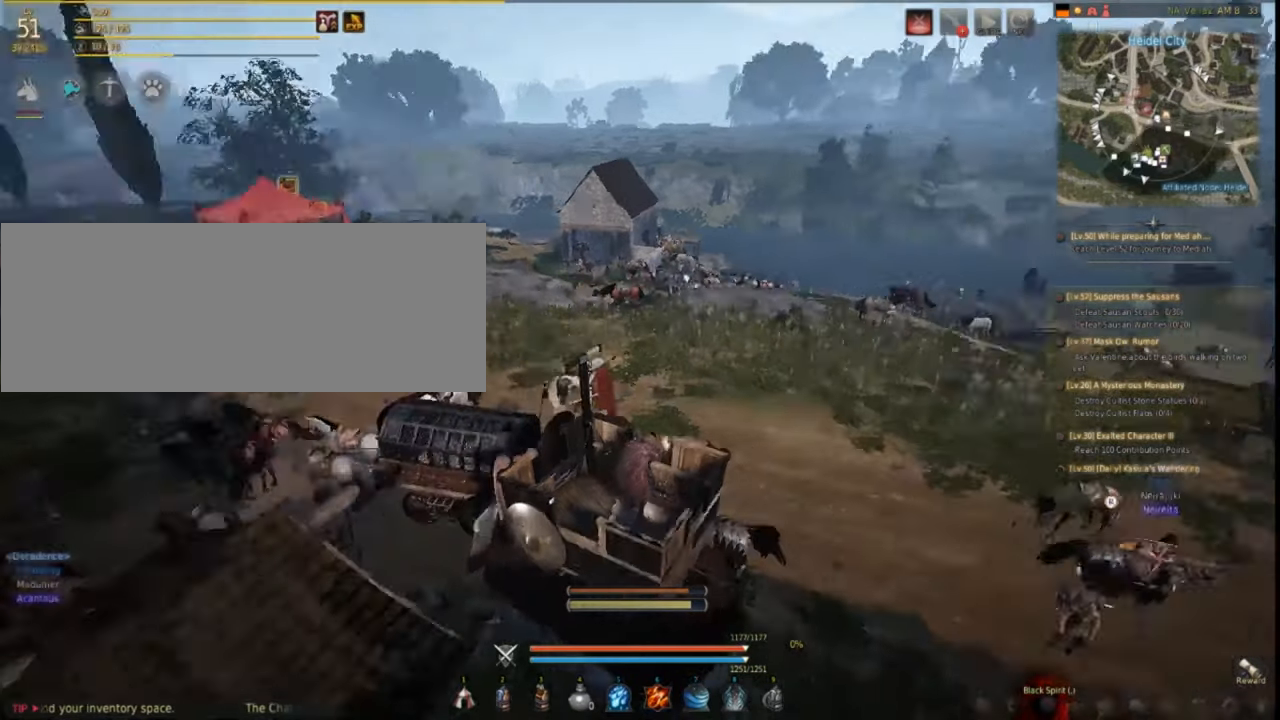
{"keys": [], "mouse": [], "events": []}
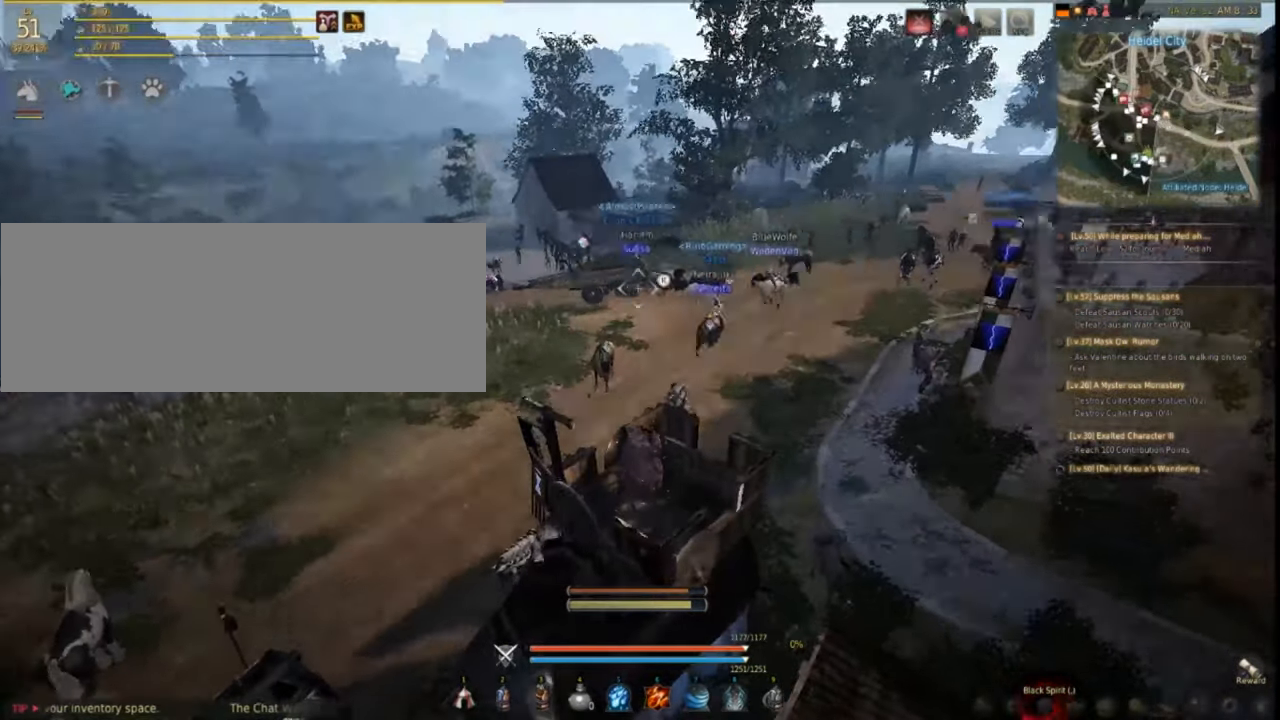
{"keys": [], "mouse": ["left"], "events": [[500, "mouse_left", "down"]]}
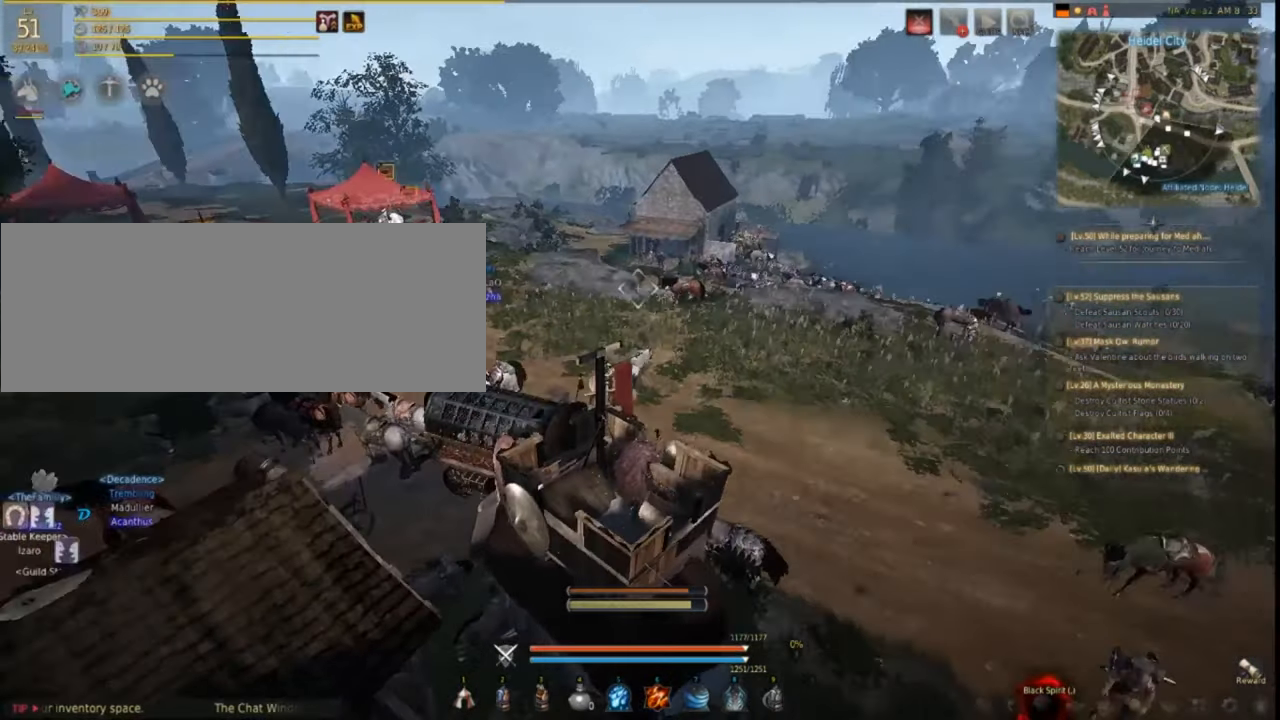
{"keys": [], "mouse": [], "events": [[184, "mouse_left", "up"]]}
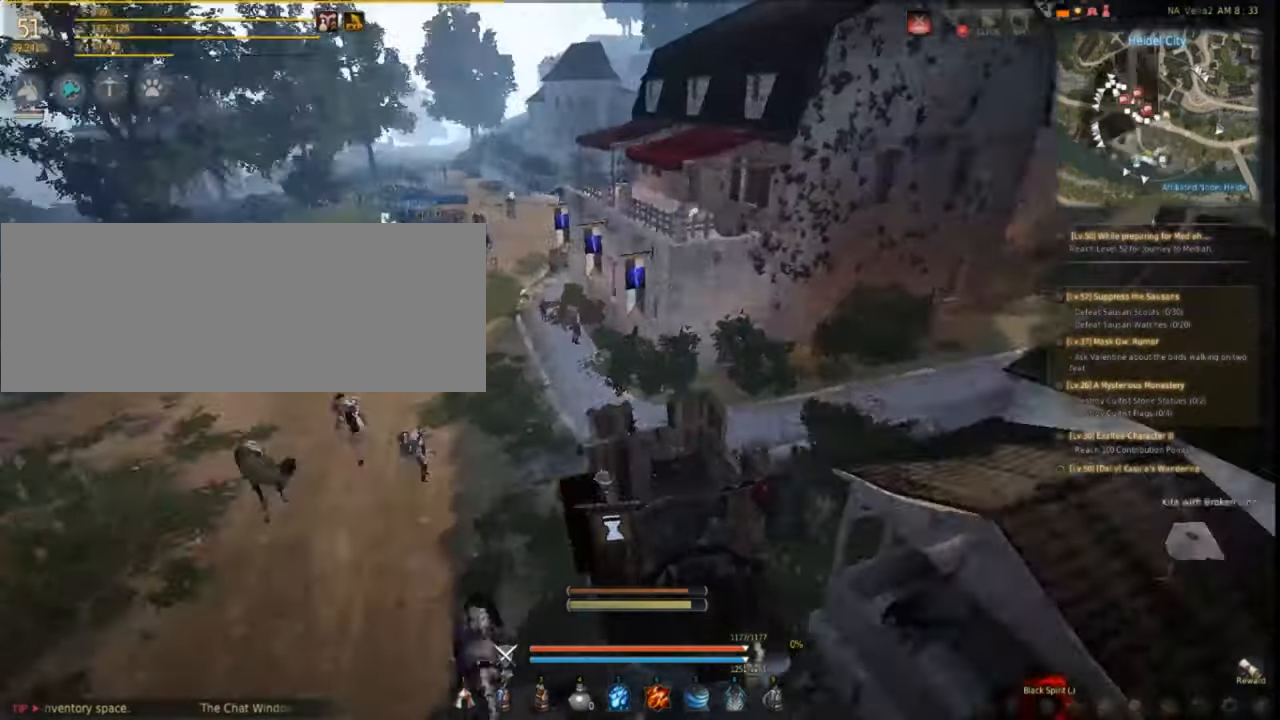
{"keys": [], "mouse": [], "events": []}
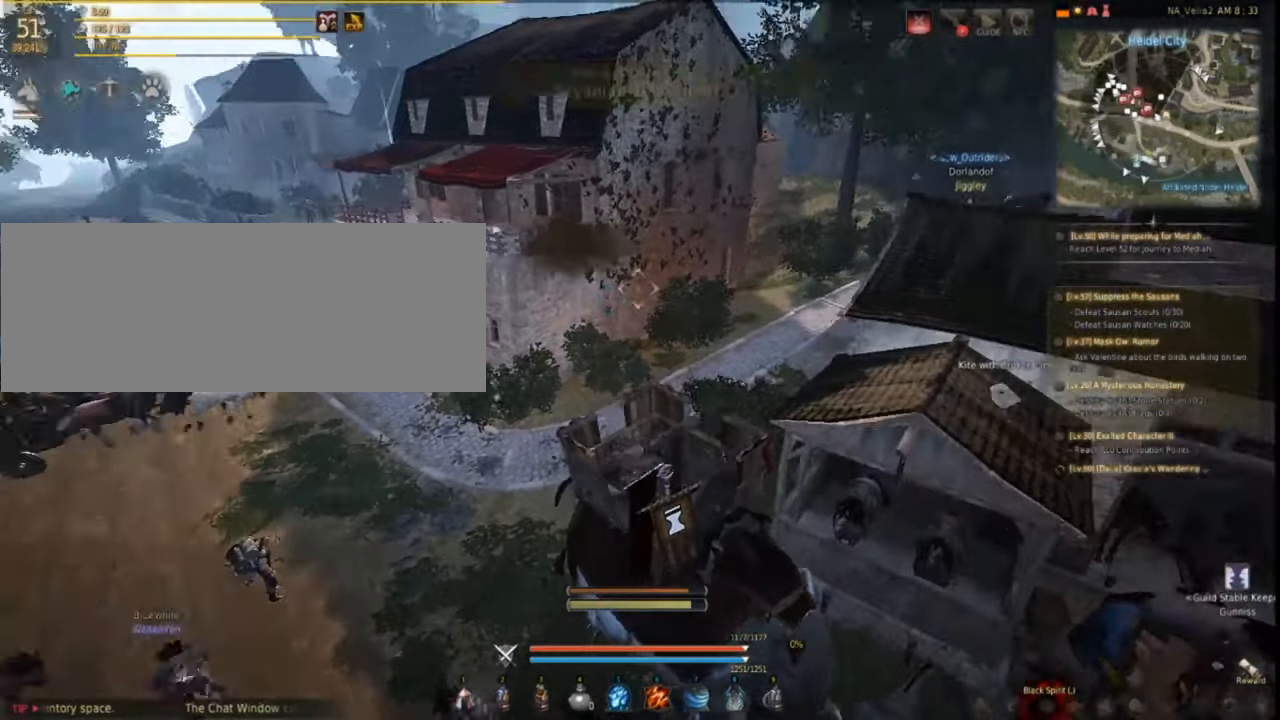
{"keys": [], "mouse": [], "events": []}
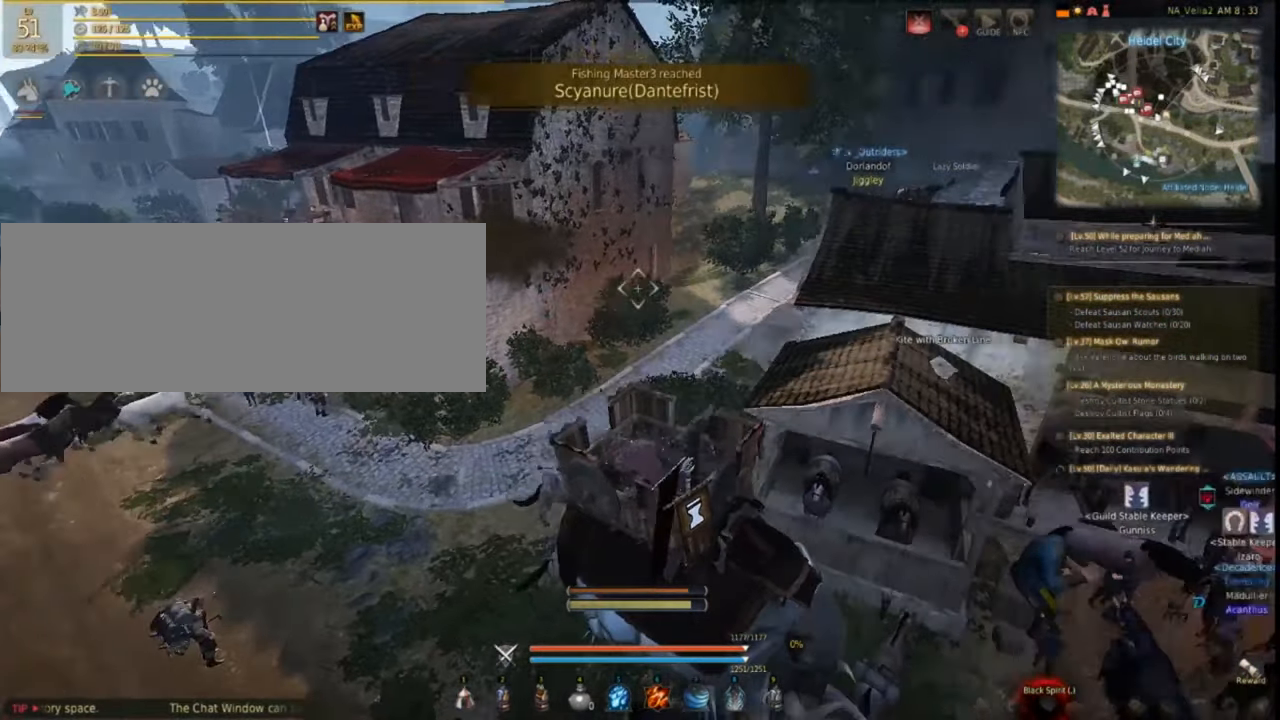
{"keys": [], "mouse": [], "events": [[150, "mouse_left", "down"], [234, "mouse_left", "up"], [384, "mouse_left", "down"], [434, "mouse_left", "up"]]}
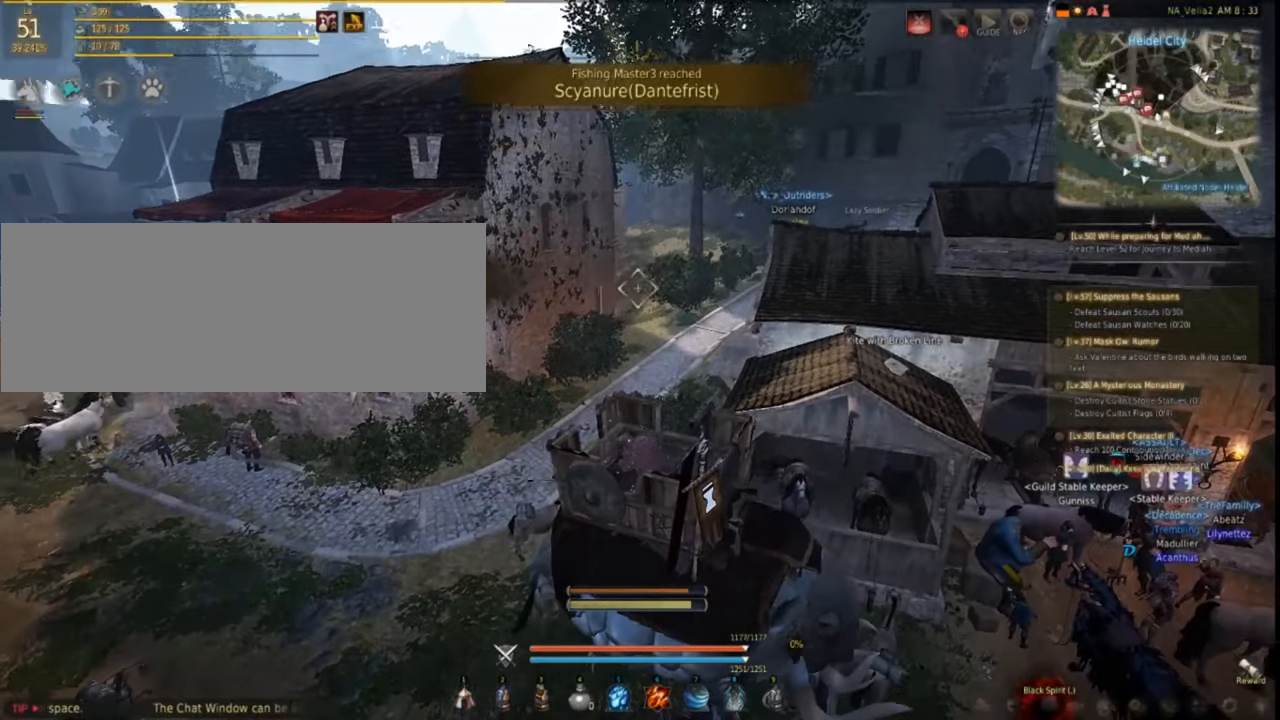
{"keys": [], "mouse": [], "events": [[84, "mouse_left", "down"], [184, "mouse_left", "up"]]}
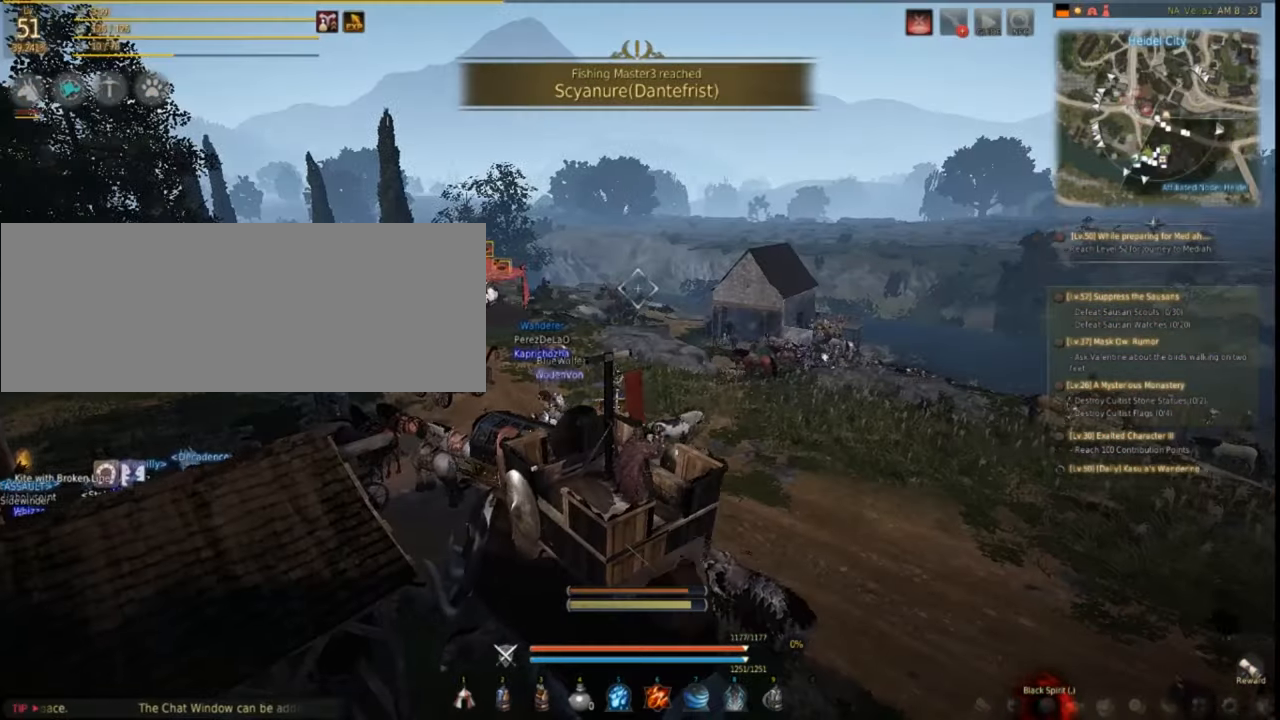
{"keys": [], "mouse": ["left"], "events": [[417, "mouse_left", "down"]]}
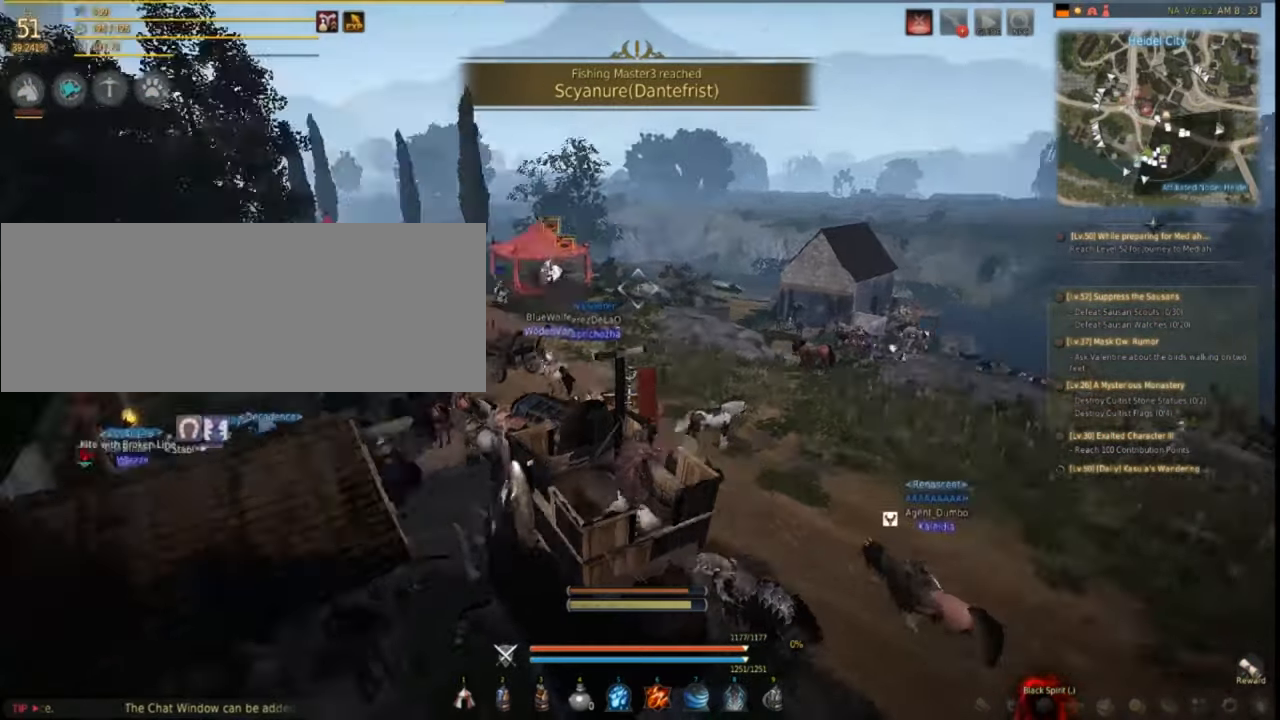
{"keys": [], "mouse": [], "events": [[17, "mouse_left", "up"]]}